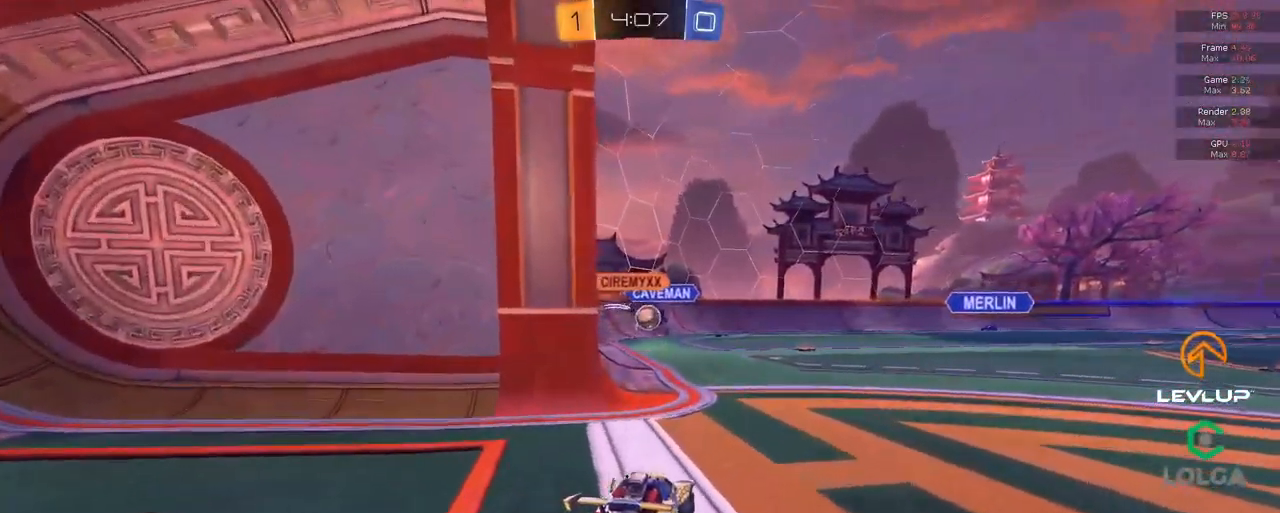
Gameplay with a controller (Xbox layout); each line is a JSON object with the inputs held at the frame after it. "events" lists button and stick changes between this image and that frame as [ms after this image, input, new state], when the widget could be followed in between.
{"buttons": [], "left_stick": "down", "right_stick": "center", "events": [[283, "R2", "up"], [467, "left_stick", "down"]]}
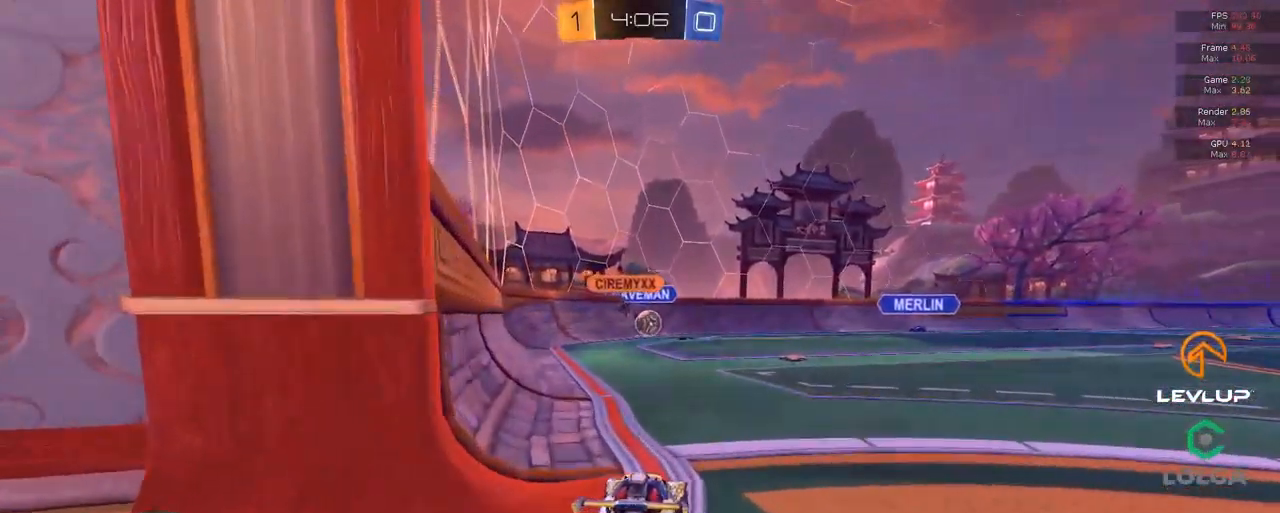
{"buttons": [], "left_stick": "down", "right_stick": "center", "events": []}
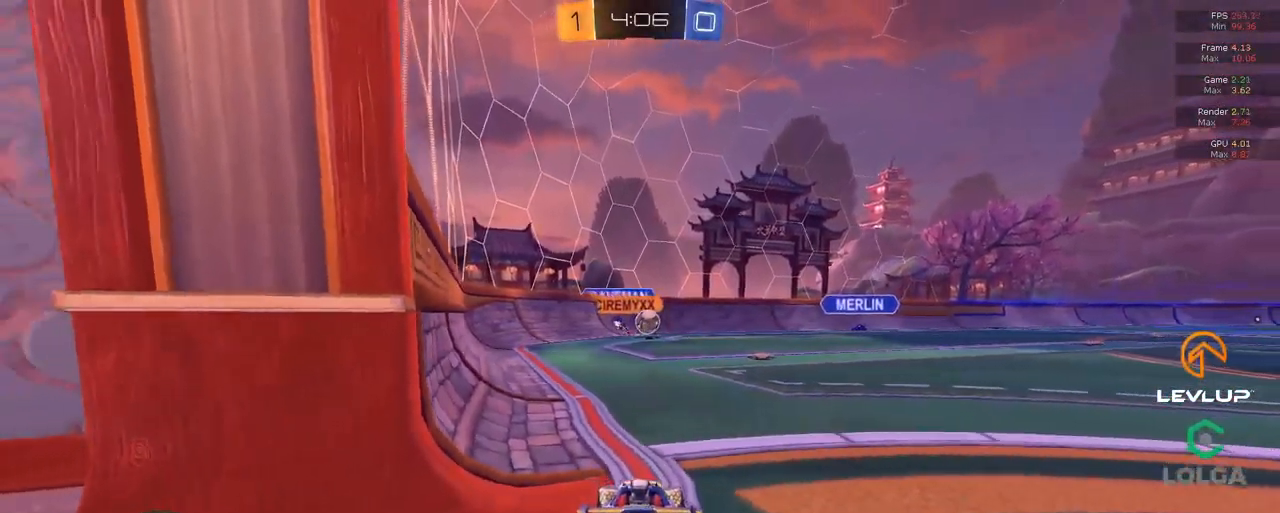
{"buttons": ["R2"], "left_stick": "center", "right_stick": "center", "events": [[150, "left_stick", "center"], [167, "R2", "down"]]}
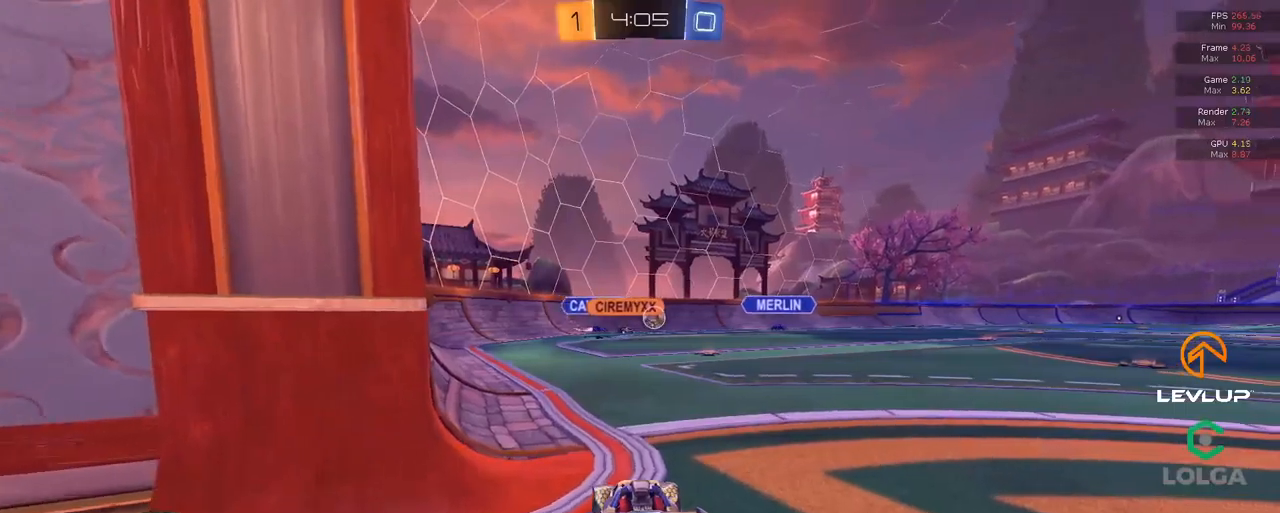
{"buttons": ["R2"], "left_stick": "center", "right_stick": "center", "events": []}
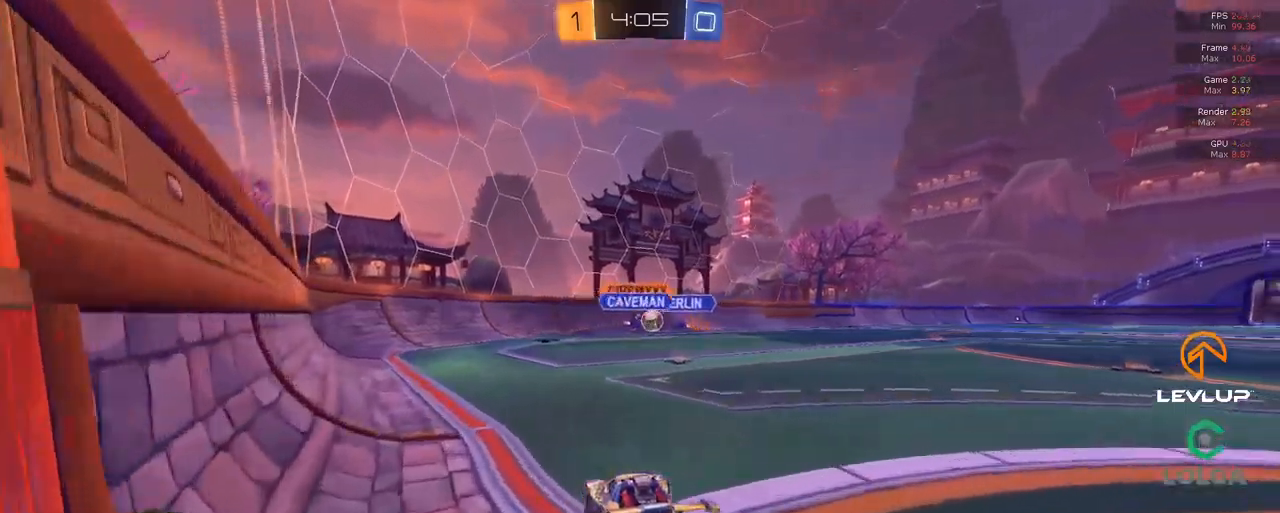
{"buttons": [], "left_stick": "up-left", "right_stick": "center", "events": [[167, "left_stick", "up-left"], [417, "R2", "up"]]}
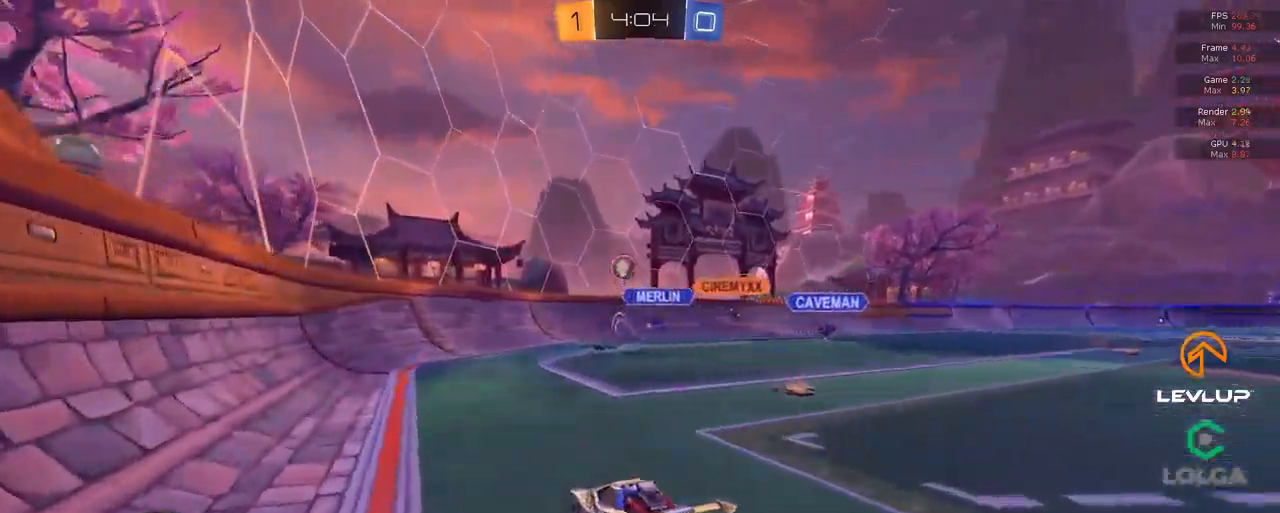
{"buttons": ["B", "R2"], "left_stick": "up-left", "right_stick": "center", "events": [[50, "R2", "down"], [334, "B", "down"]]}
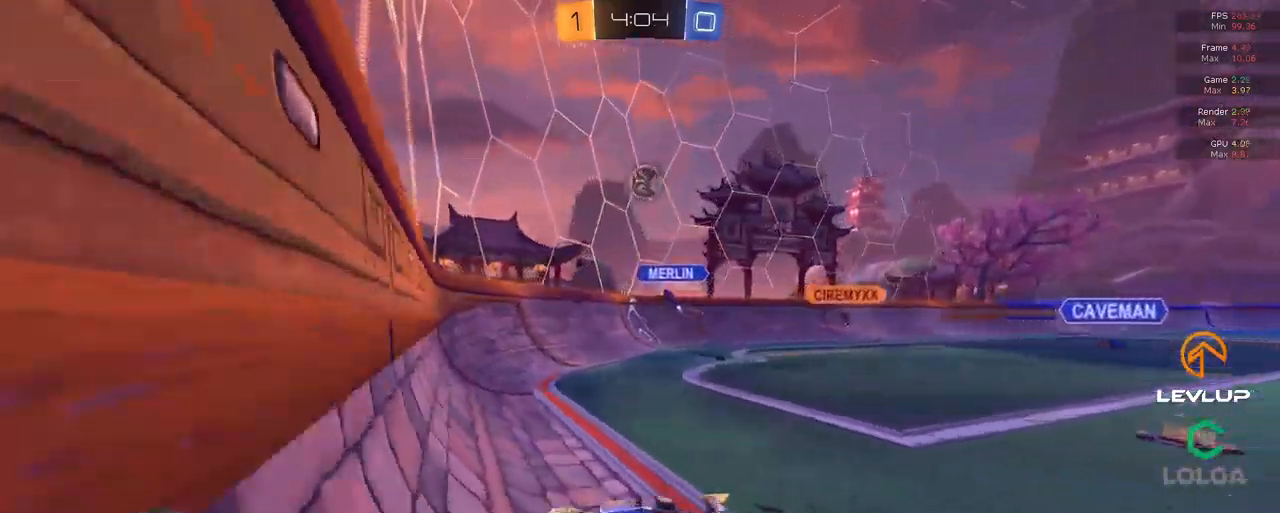
{"buttons": ["B", "R2"], "left_stick": "center", "right_stick": "center", "events": [[84, "left_stick", "right"], [134, "left_stick", "up-right"], [250, "left_stick", "center"]]}
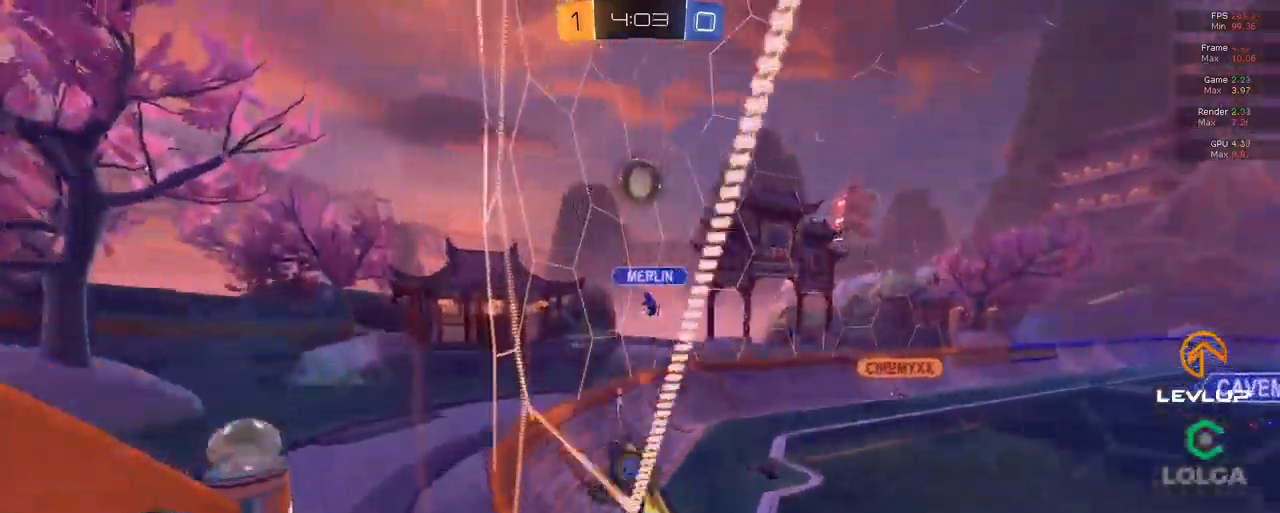
{"buttons": ["B", "R2"], "left_stick": "center", "right_stick": "center", "events": [[84, "left_stick", "right"], [334, "left_stick", "center"]]}
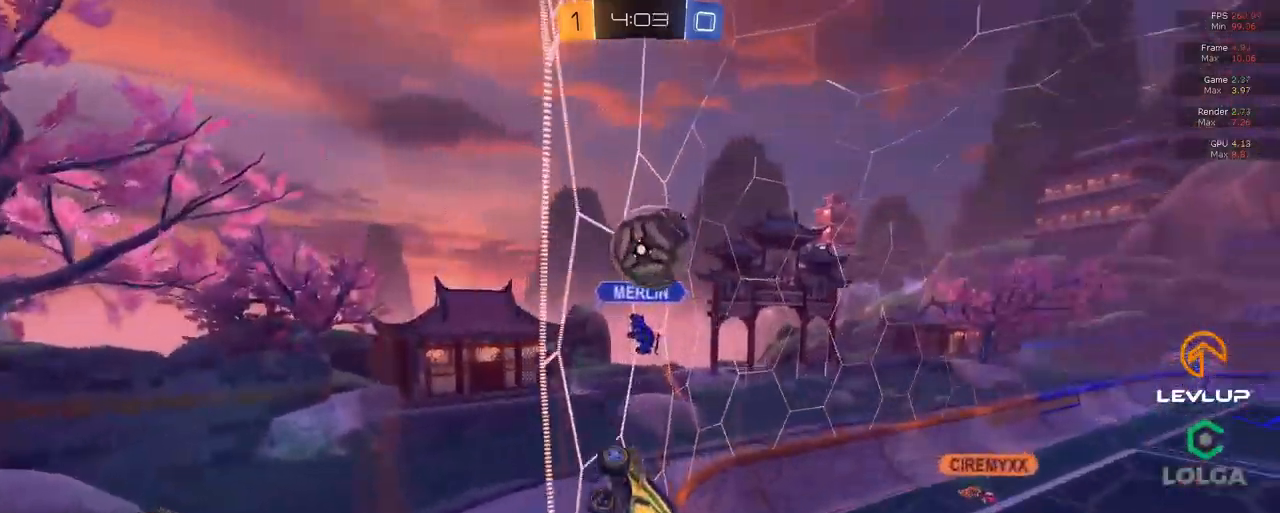
{"buttons": ["R2"], "left_stick": "right", "right_stick": "center", "events": [[50, "left_stick", "up"], [150, "A", "down"], [167, "left_stick", "down-left"], [234, "A", "up"], [267, "L2", "down"], [267, "left_stick", "right"], [300, "A", "down"], [367, "A", "up"], [384, "B", "up"], [400, "L2", "up"]]}
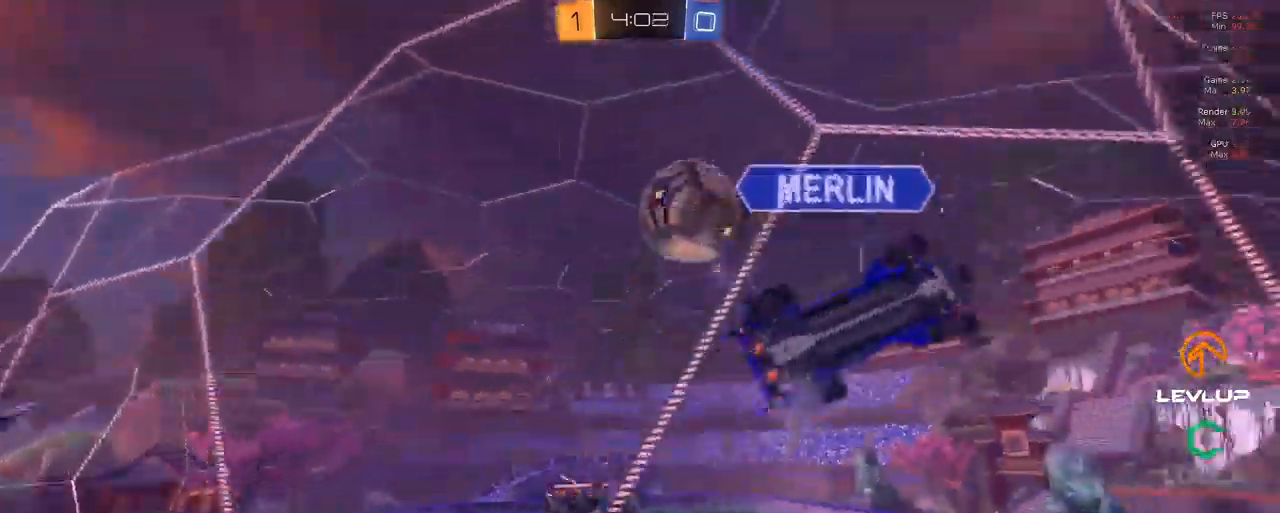
{"buttons": ["R2"], "left_stick": "right", "right_stick": "center", "events": []}
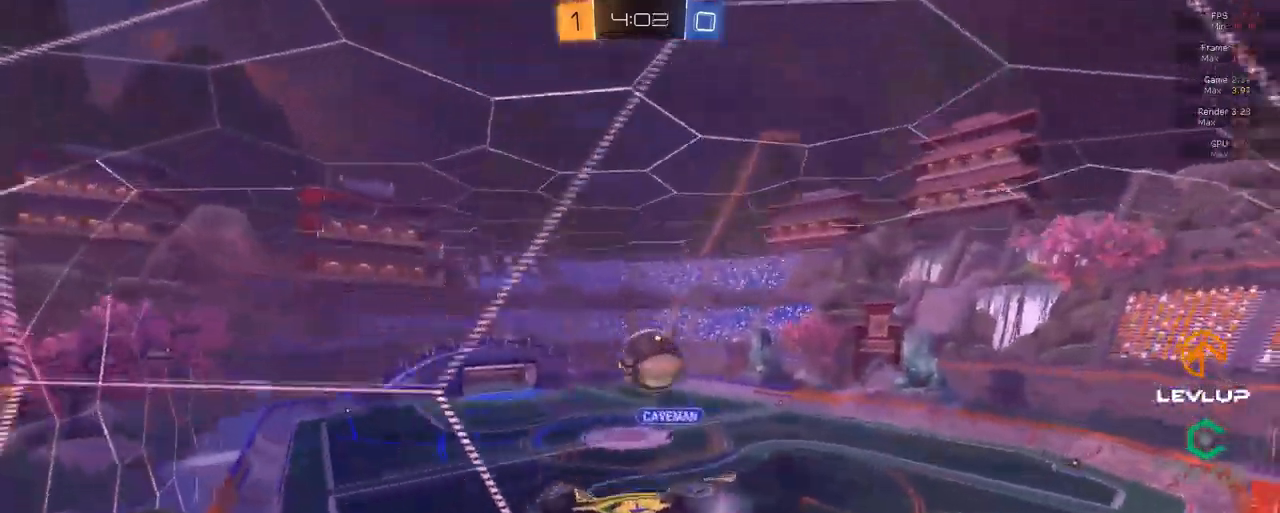
{"buttons": ["R2"], "left_stick": "center", "right_stick": "center", "events": [[350, "left_stick", "down-left"], [500, "left_stick", "center"]]}
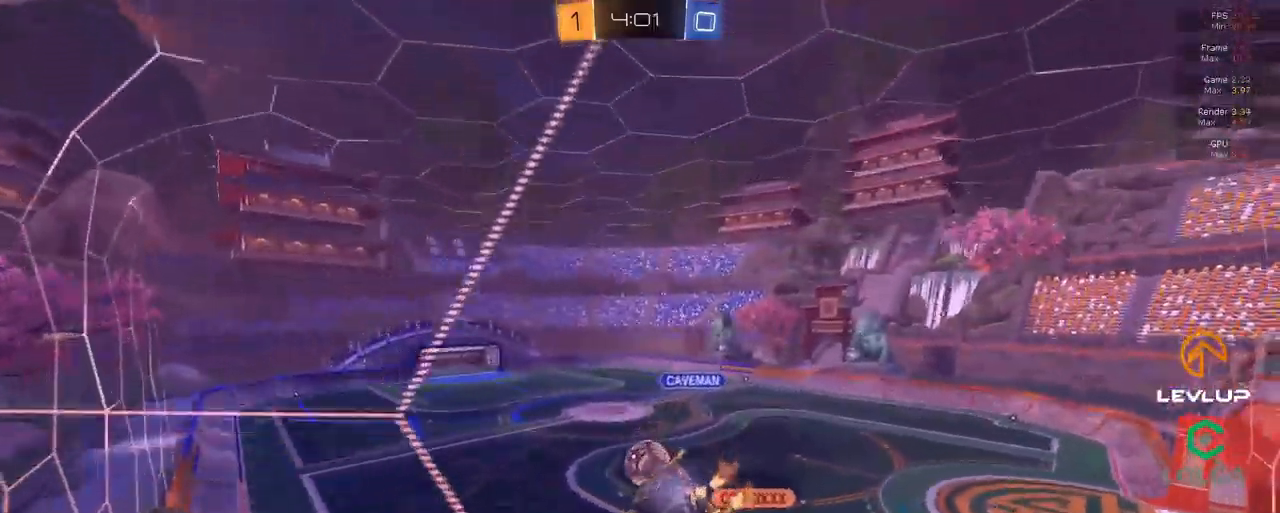
{"buttons": ["R2"], "left_stick": "up-right", "right_stick": "center", "events": [[84, "left_stick", "up-left"], [167, "R2", "up"], [184, "left_stick", "down-left"], [334, "R2", "down"], [367, "left_stick", "up-right"]]}
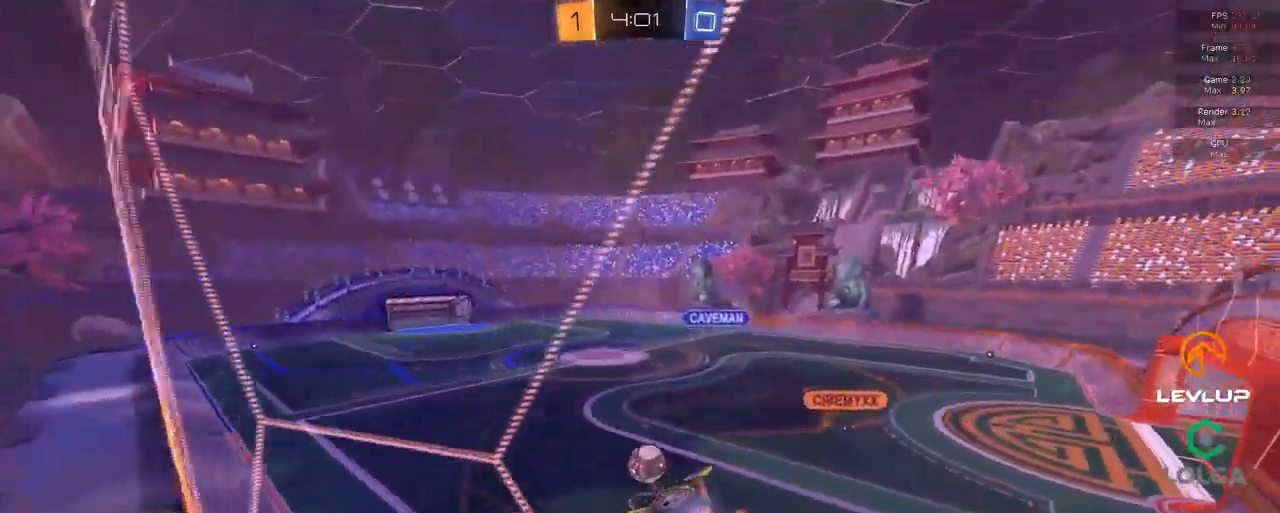
{"buttons": ["R2"], "left_stick": "up-right", "right_stick": "center", "events": []}
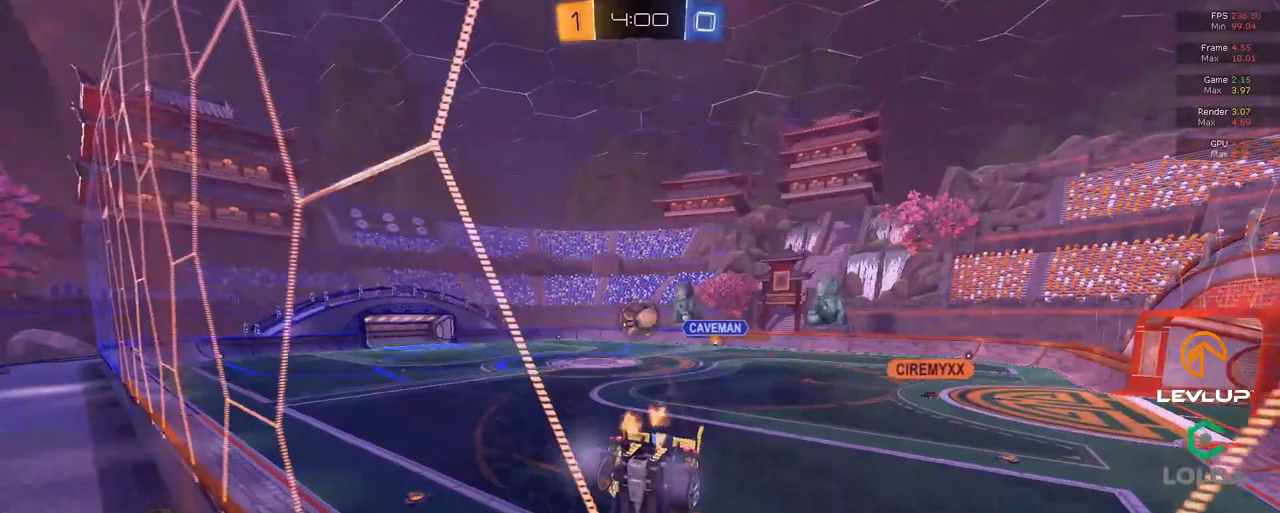
{"buttons": ["R2"], "left_stick": "up-left", "right_stick": "center", "events": [[150, "B", "down"], [400, "left_stick", "up-left"], [433, "B", "up"]]}
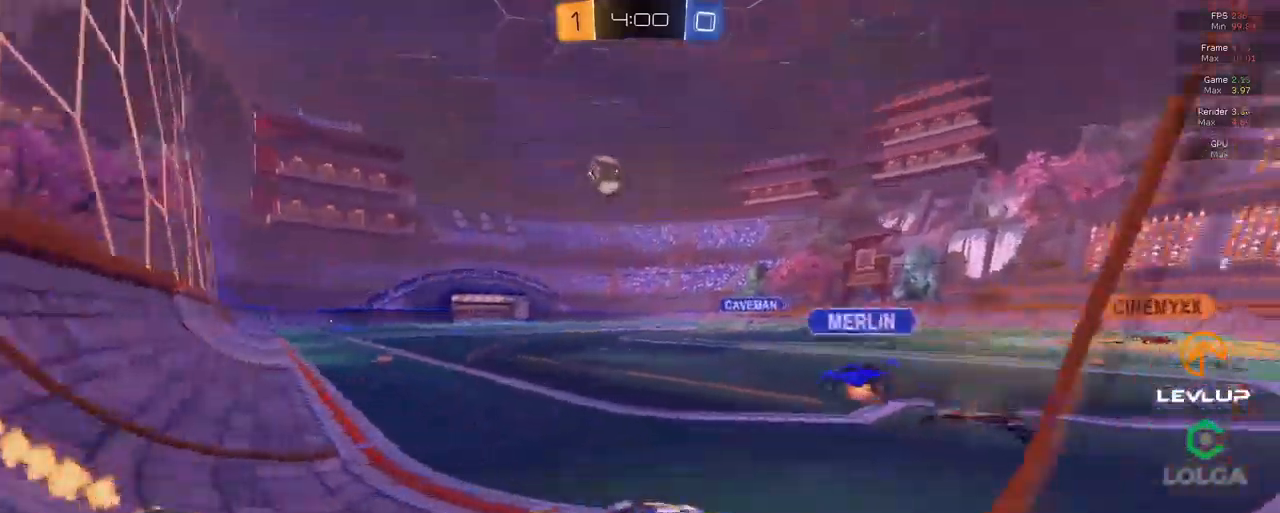
{"buttons": ["R2"], "left_stick": "up-left", "right_stick": "center", "events": []}
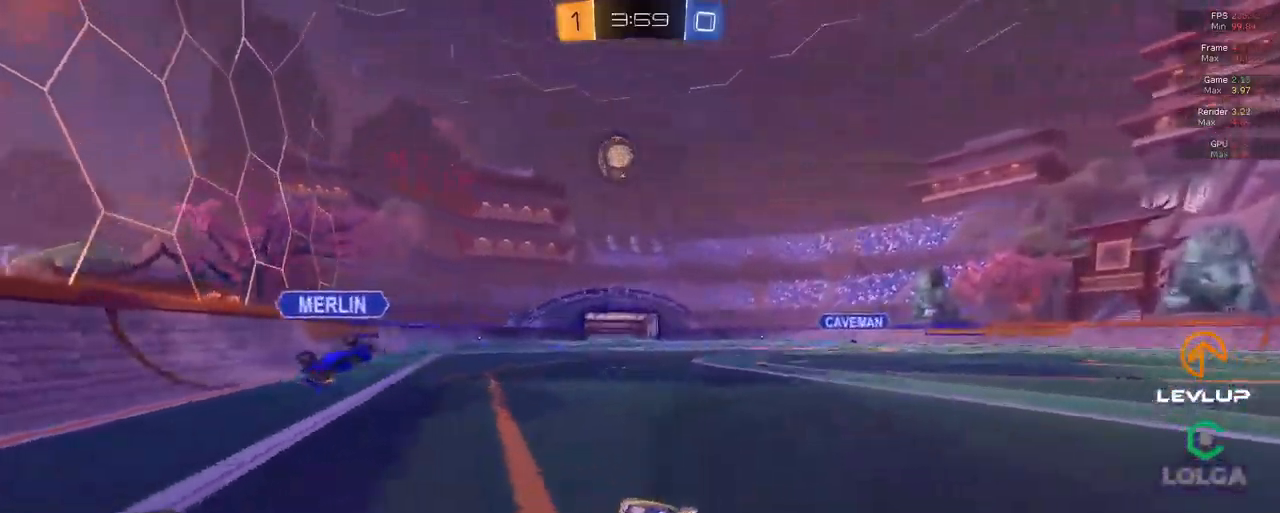
{"buttons": ["B", "R2"], "left_stick": "center", "right_stick": "center", "events": [[100, "B", "down"], [133, "left_stick", "center"], [300, "left_stick", "left"], [350, "B", "up"], [366, "left_stick", "center"], [500, "B", "down"]]}
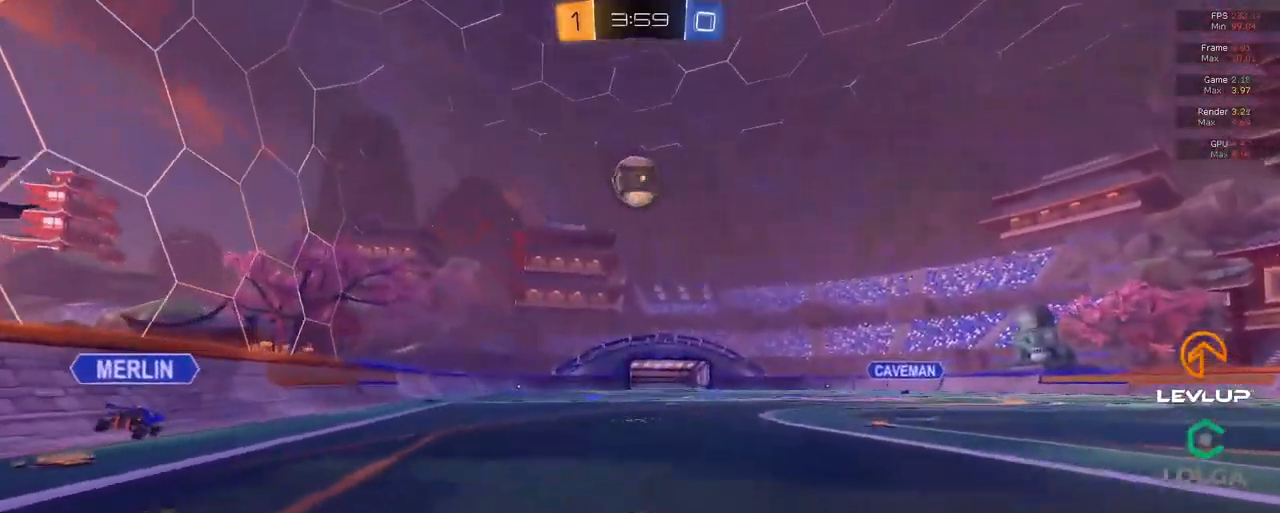
{"buttons": ["A", "B", "R2"], "left_stick": "down", "right_stick": "center", "events": [[83, "B", "up"], [300, "left_stick", "left"], [366, "left_stick", "center"], [416, "B", "down"], [433, "A", "down"], [500, "left_stick", "down"]]}
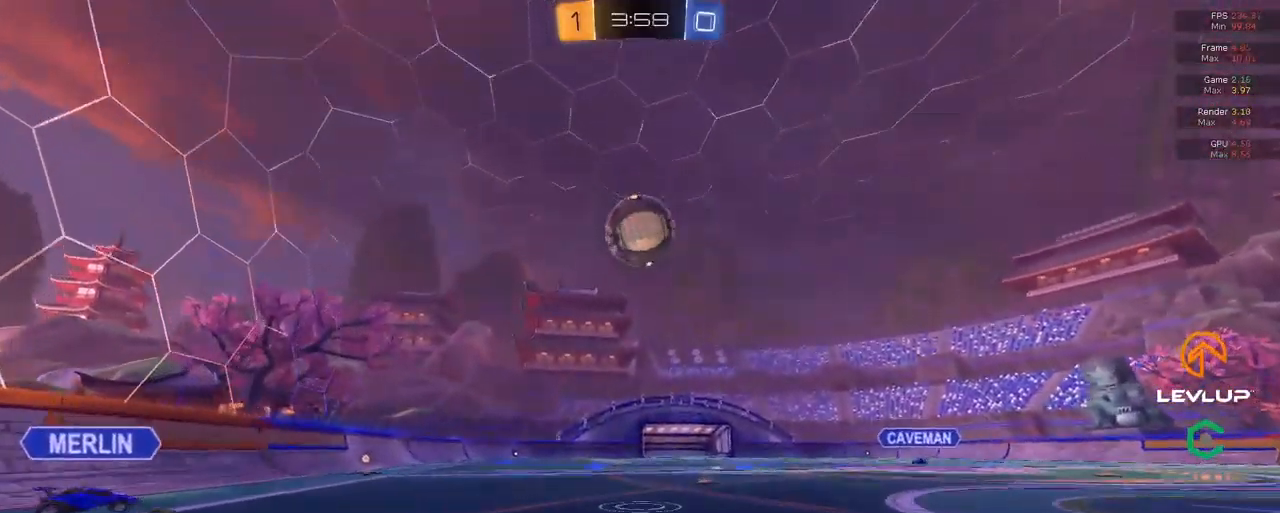
{"buttons": ["B", "L2", "R2"], "left_stick": "up-right", "right_stick": "center", "events": [[133, "A", "up"], [266, "left_stick", "right"], [366, "left_stick", "up-right"], [383, "L2", "down"], [433, "A", "down"], [500, "A", "up"]]}
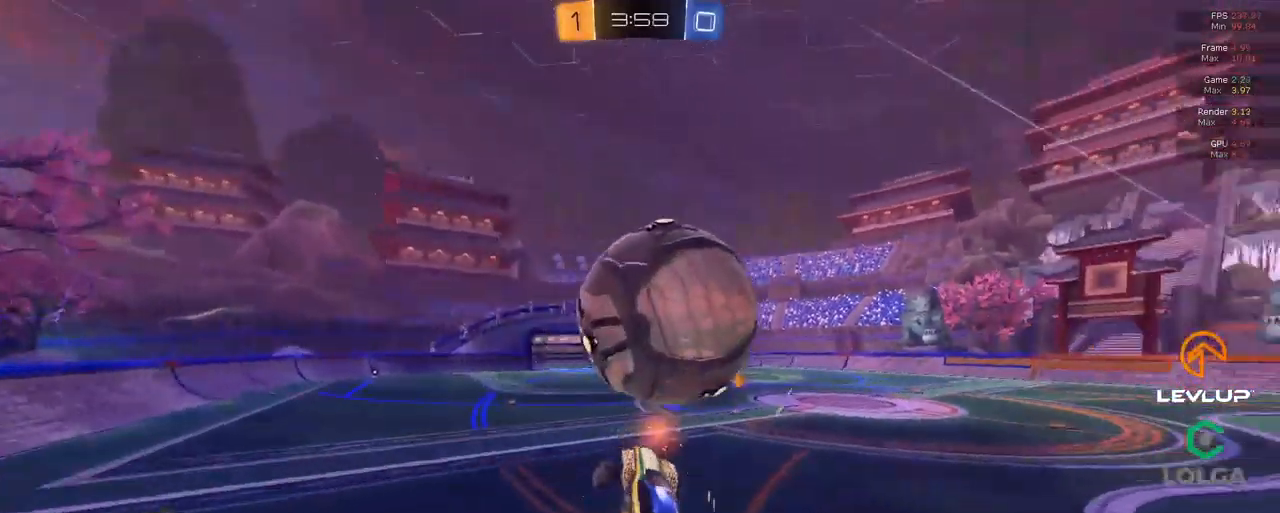
{"buttons": ["R2"], "left_stick": "down-right", "right_stick": "center", "events": [[16, "left_stick", "down-right"], [50, "L2", "up"], [283, "Y", "down"], [300, "B", "up"], [350, "Y", "up"]]}
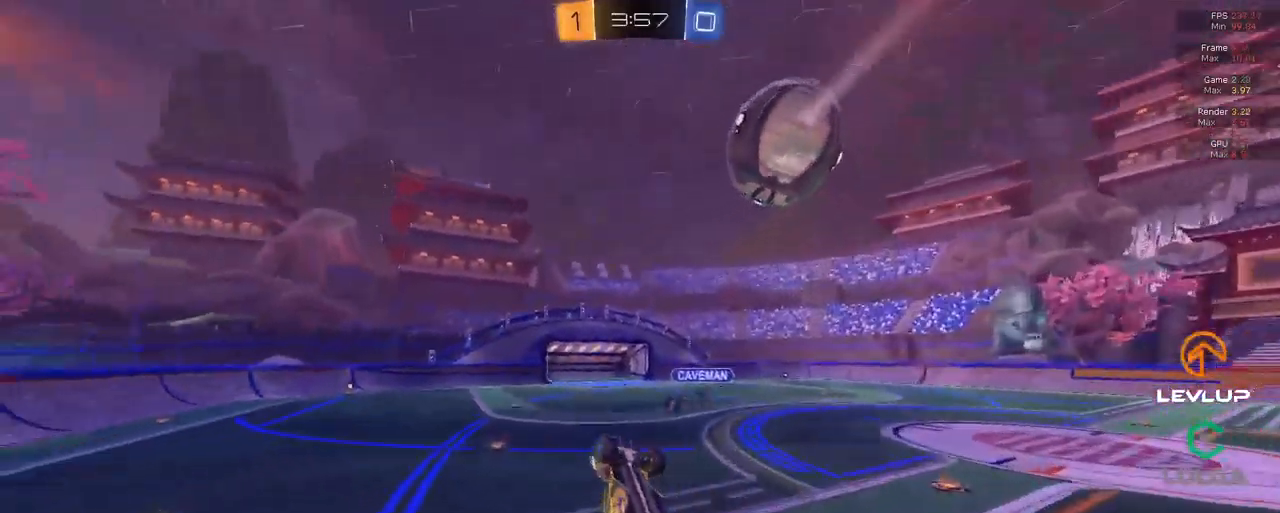
{"buttons": ["R2"], "left_stick": "center", "right_stick": "center", "events": [[66, "L2", "down"], [250, "left_stick", "up-right"], [300, "L2", "up"], [333, "left_stick", "up-left"], [400, "left_stick", "center"]]}
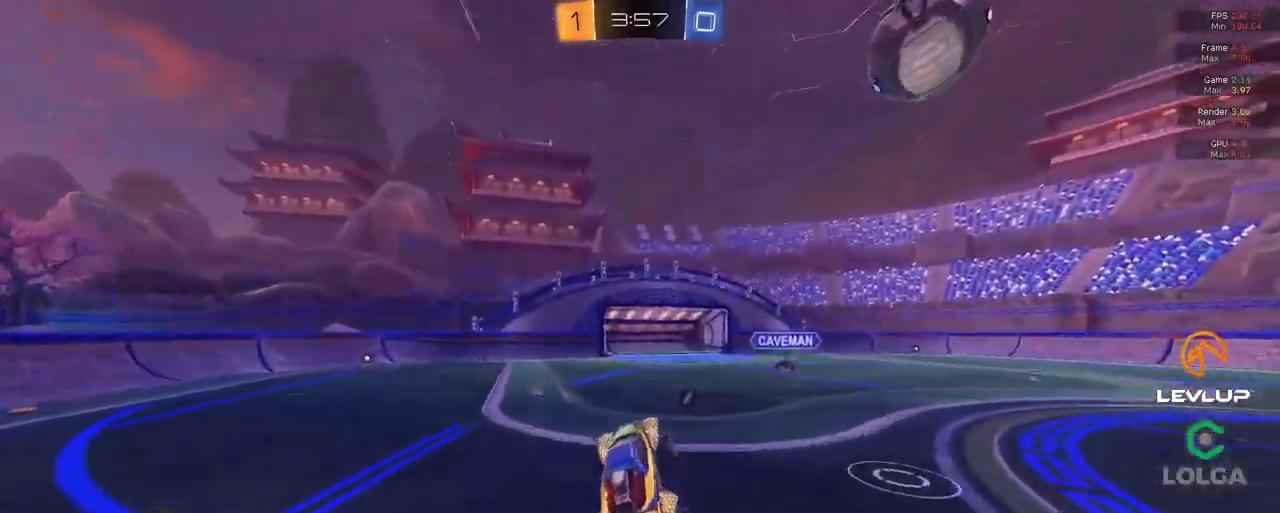
{"buttons": ["B", "Y", "R2"], "left_stick": "up-left", "right_stick": "center"}
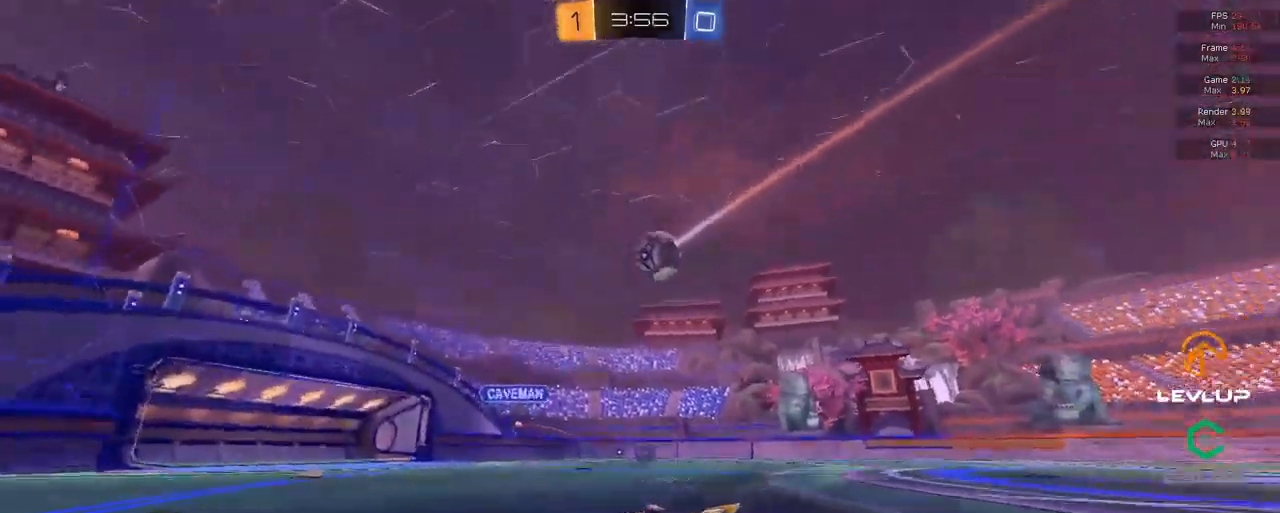
{"buttons": ["R2"], "left_stick": "up-left", "right_stick": "center", "events": [[166, "B", "up"], [183, "Y", "up"]]}
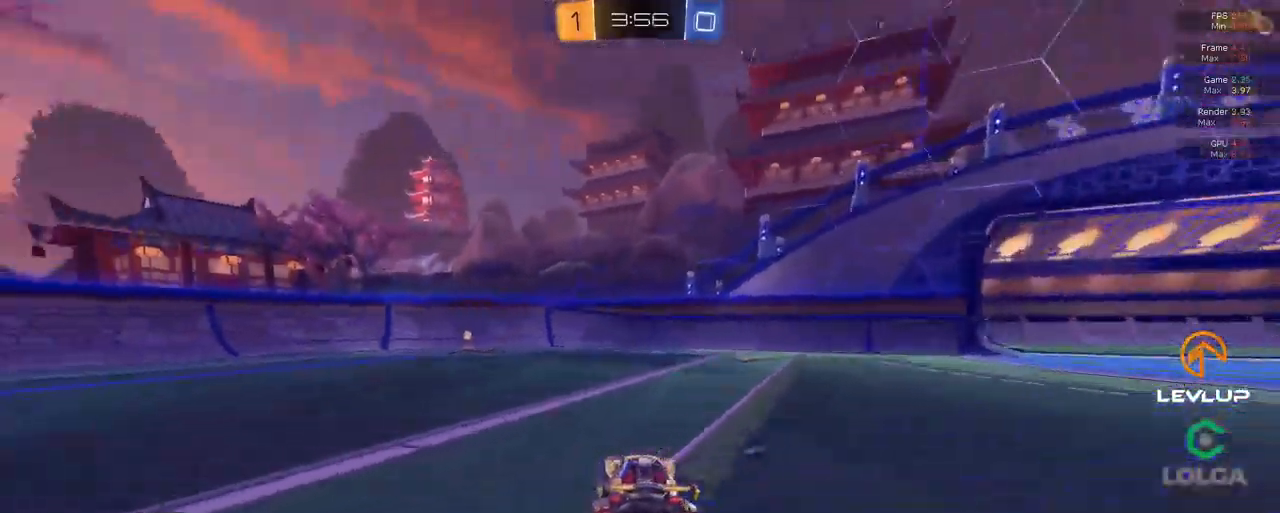
{"buttons": ["R2"], "left_stick": "left", "right_stick": "center", "events": [[383, "Y", "down"], [433, "Y", "up"], [483, "left_stick", "left"]]}
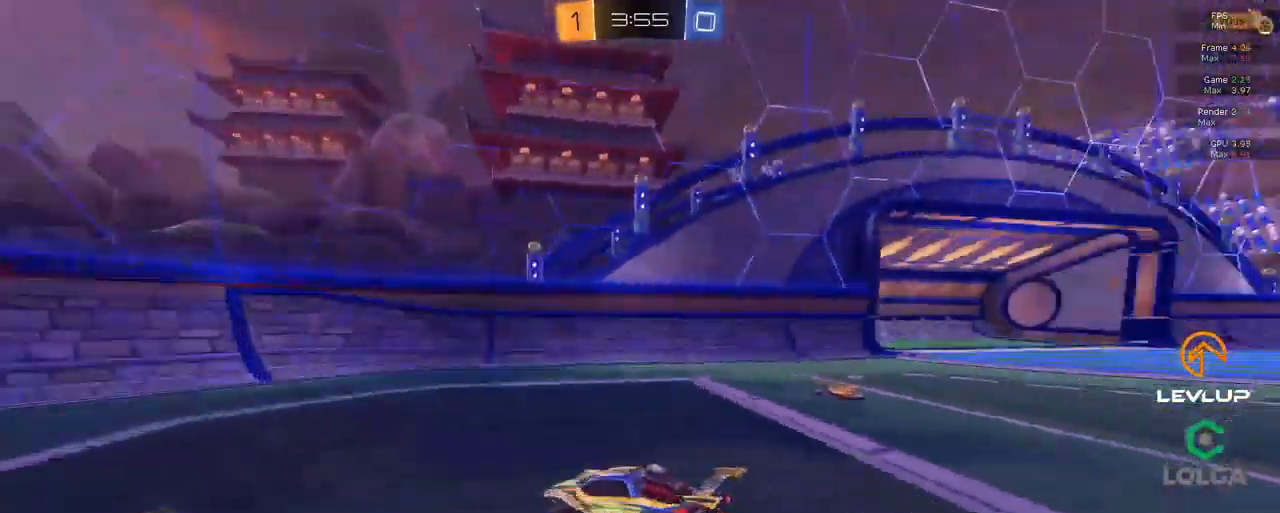
{"buttons": ["R2"], "left_stick": "left", "right_stick": "center", "events": [[333, "L2", "down"], [433, "L2", "up"]]}
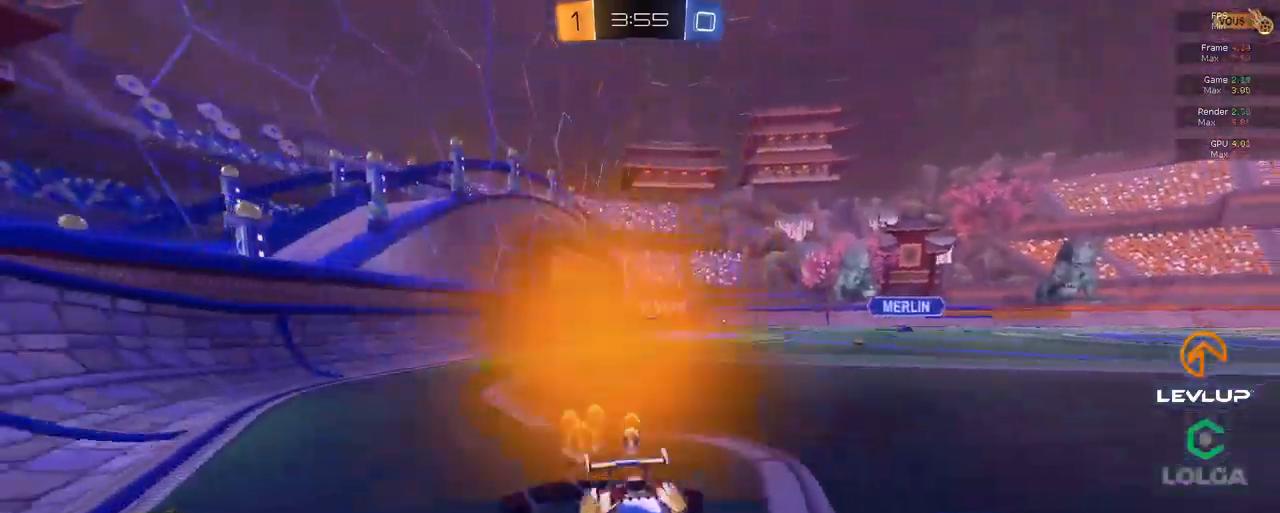
{"buttons": ["B", "R2"], "left_stick": "up-left", "right_stick": "center", "events": [[200, "left_stick", "up-left"], [217, "B", "down"]]}
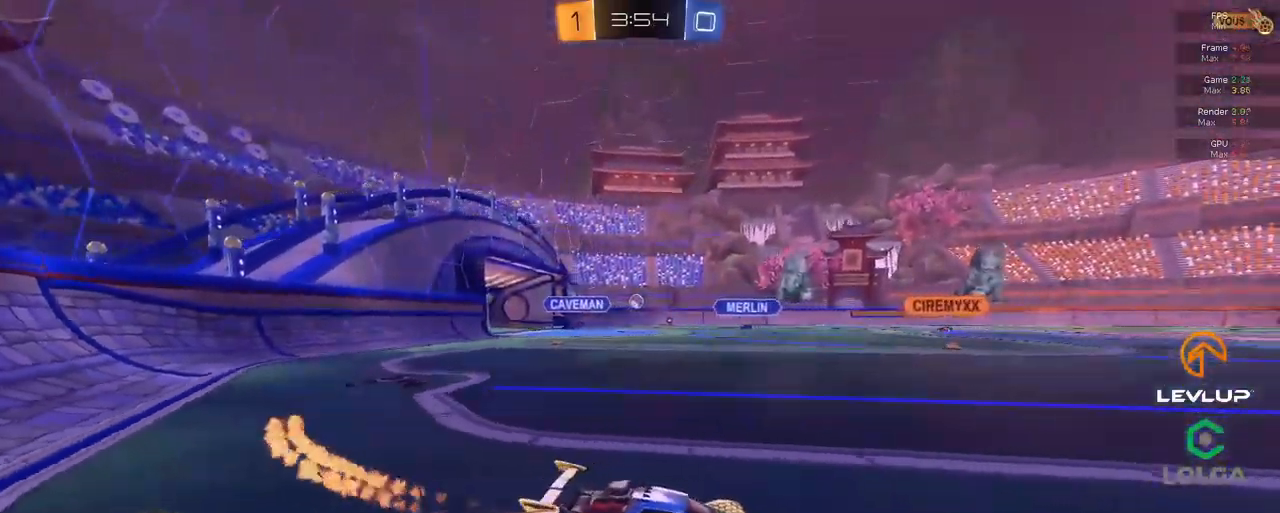
{"buttons": ["A", "B", "L2", "R2"], "left_stick": "down-left", "right_stick": "center", "events": [[17, "B", "up"], [300, "A", "down"], [300, "B", "down"], [350, "L2", "down"], [383, "A", "up"], [417, "A", "down"], [483, "left_stick", "down-left"]]}
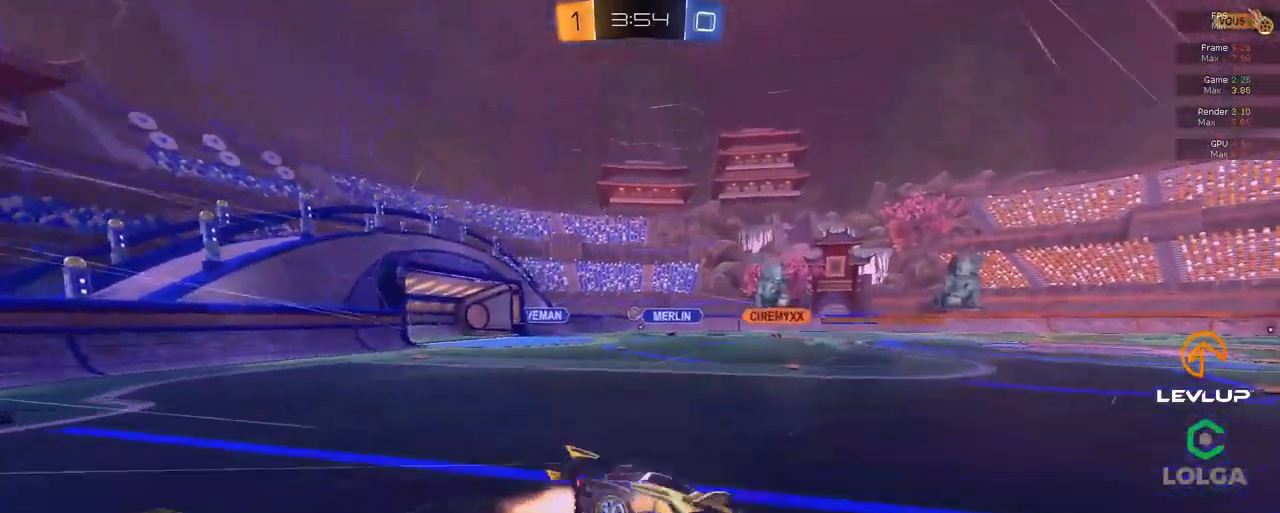
{"buttons": ["L2", "R2"], "left_stick": "down-left", "right_stick": "center", "events": [[17, "A", "up"], [83, "Y", "down"], [167, "Y", "up"], [233, "Y", "down"], [267, "B", "up"], [300, "Y", "up"]]}
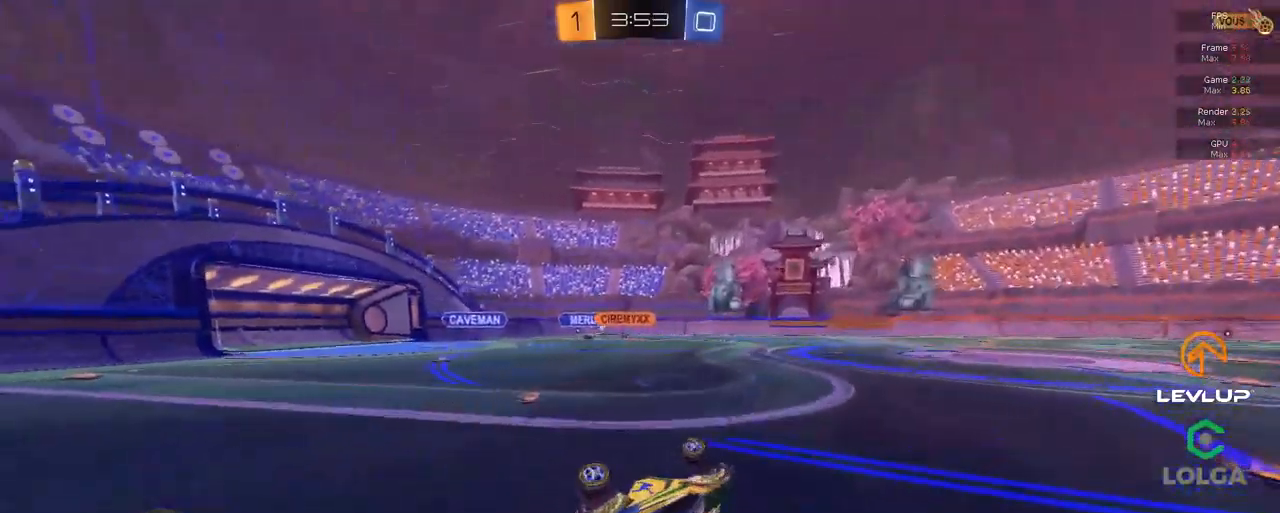
{"buttons": ["R2"], "left_stick": "left", "right_stick": "center", "events": [[117, "L2", "up"], [217, "left_stick", "center"], [367, "left_stick", "left"]]}
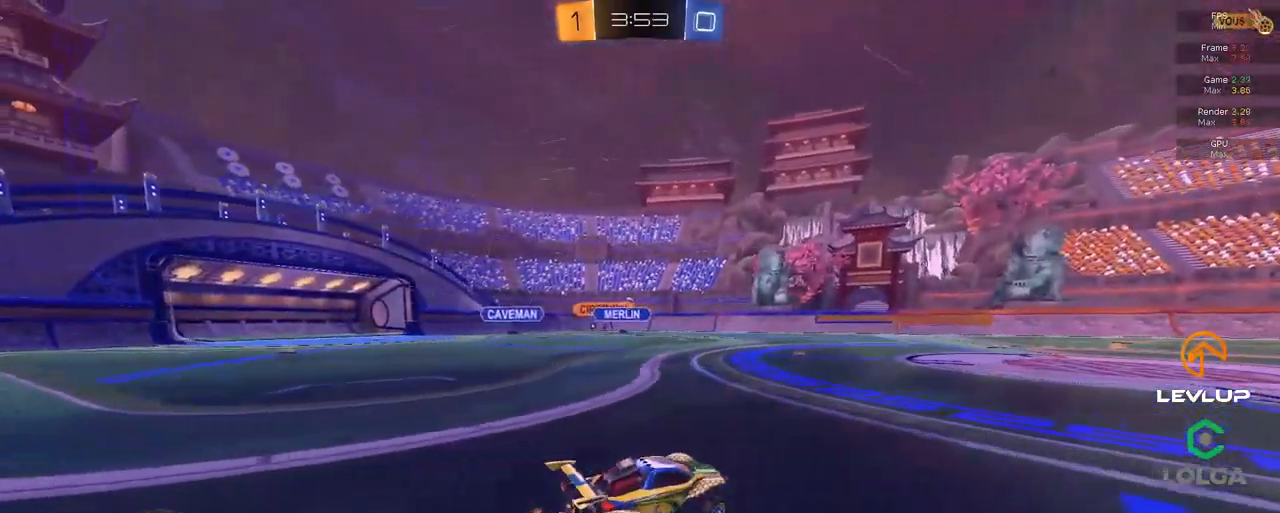
{"buttons": ["B", "R2"], "left_stick": "left", "right_stick": "center", "events": [[100, "L2", "down"], [150, "L2", "up"], [350, "B", "down"]]}
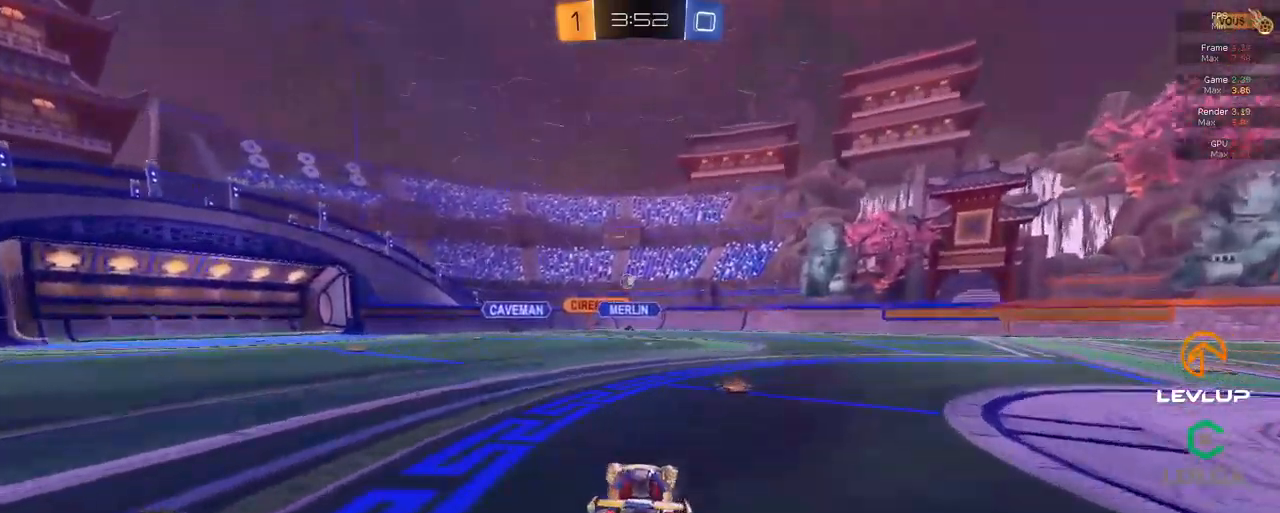
{"buttons": [], "left_stick": "center", "right_stick": "center", "events": [[150, "left_stick", "center"], [233, "B", "up"], [433, "R2", "up"]]}